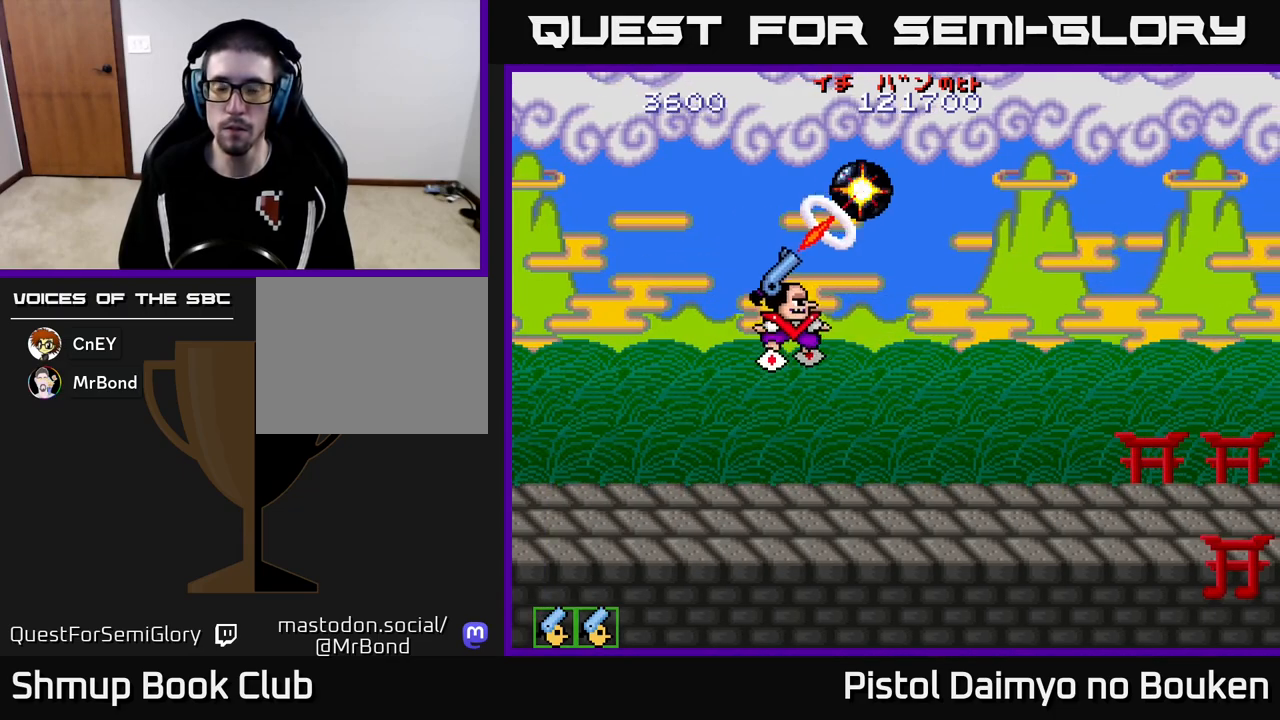
Gameplay with a controller (Xbox layout); each line is a JSON object with the inputs held at the frame after it. "events" lists button and stick changes between this image and that frame as [ms after this image, input, new state], when the widget could be followed in between. Not read: right_stick.
{"buttons": ["A", "DPAD_LEFT"], "left_stick": "center", "events": [[200, "DPAD_LEFT", "down"], [367, "A", "down"]]}
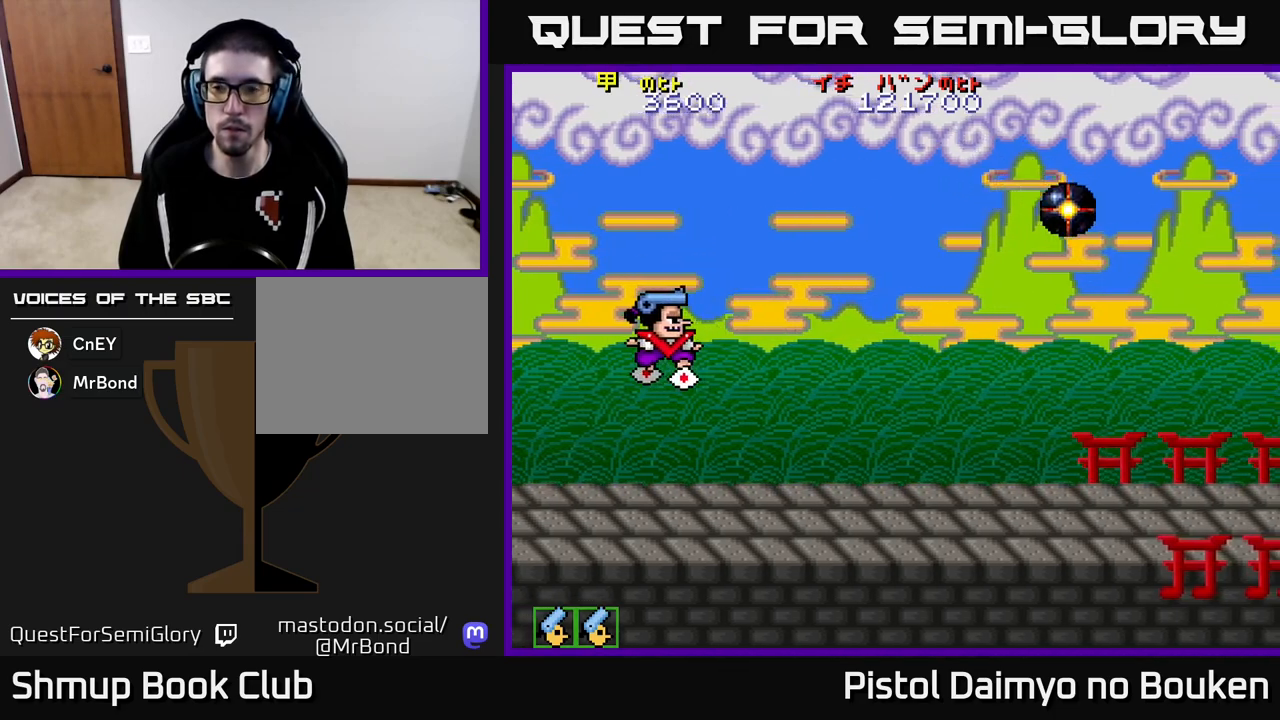
{"buttons": ["A"], "left_stick": "center", "events": [[50, "DPAD_LEFT", "up"]]}
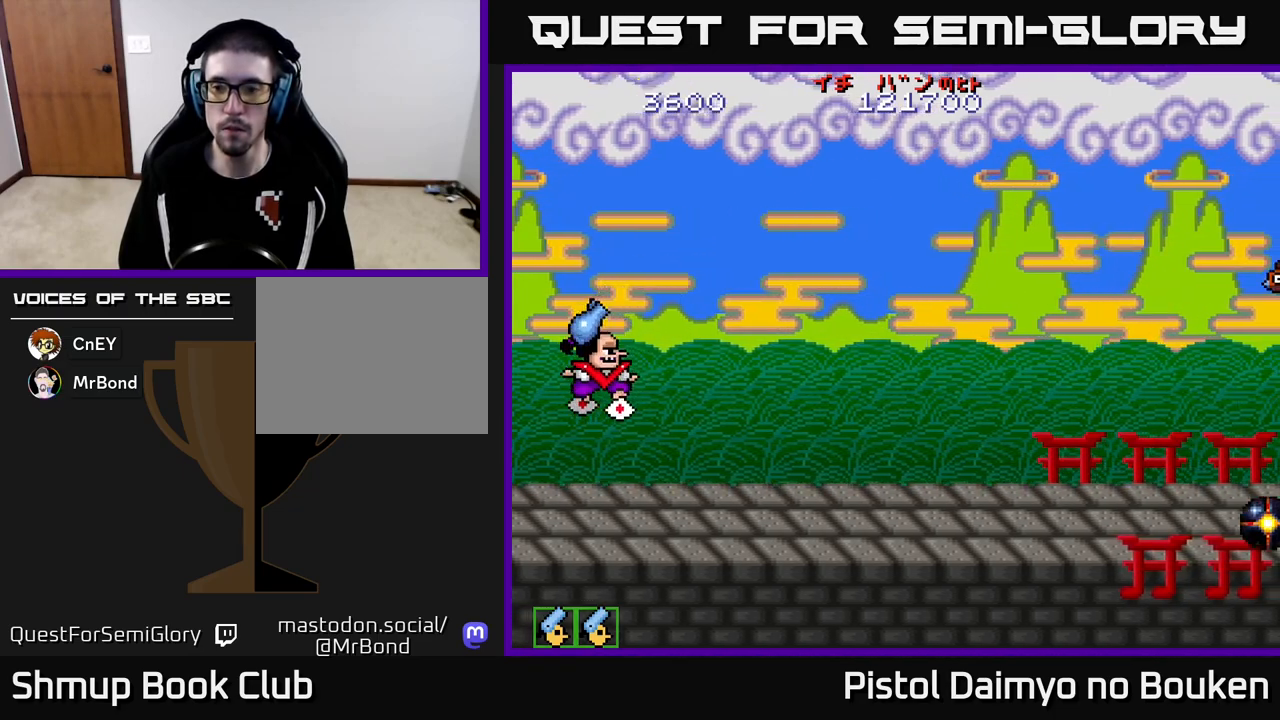
{"buttons": ["A", "DPAD_UP", "DPAD_RIGHT"], "left_stick": "center", "events": [[250, "DPAD_UP", "down"], [367, "DPAD_RIGHT", "down"]]}
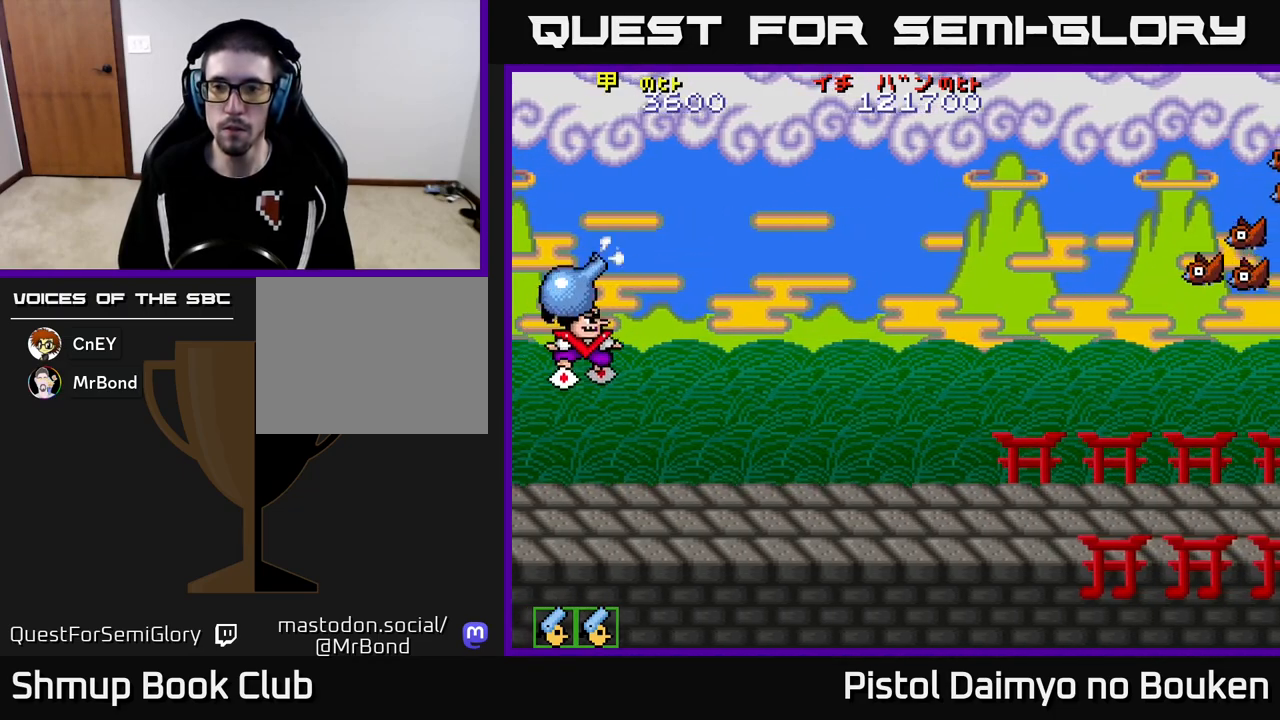
{"buttons": ["DPAD_DOWN"], "left_stick": "center", "events": [[250, "DPAD_UP", "up"], [300, "A", "up"], [367, "DPAD_DOWN", "down"], [400, "DPAD_RIGHT", "up"]]}
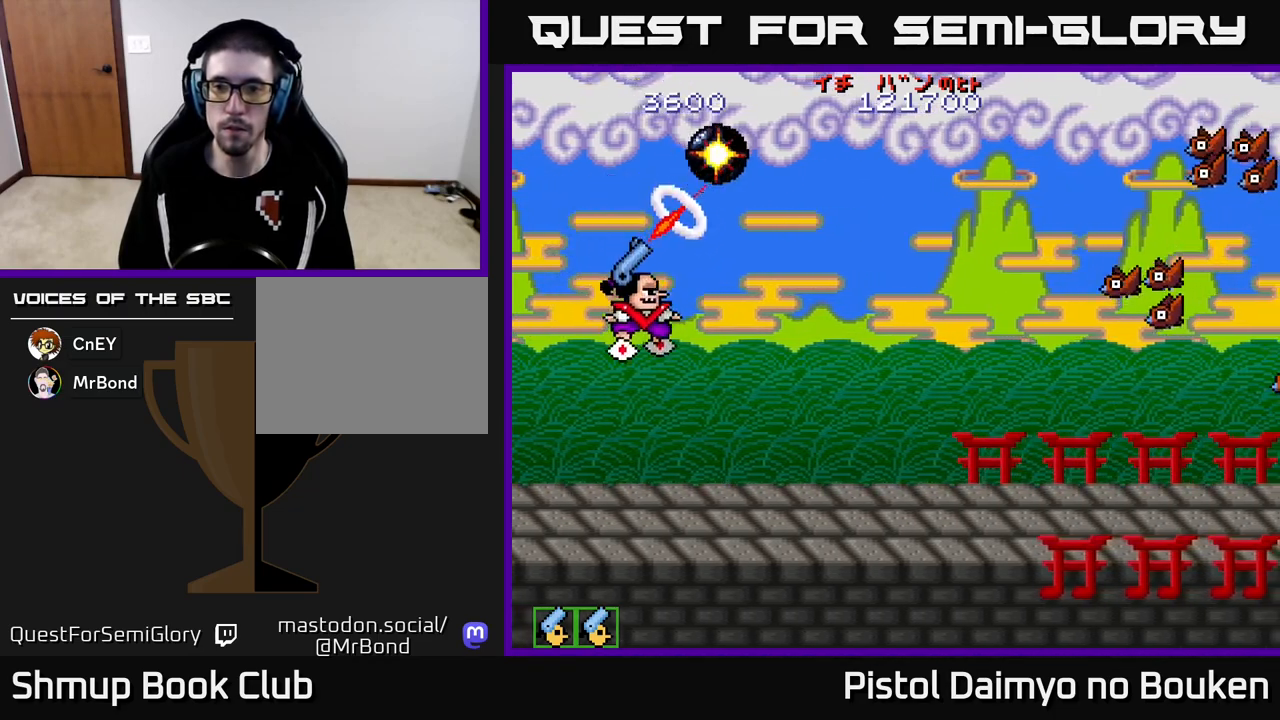
{"buttons": ["DPAD_UP", "DPAD_RIGHT"], "left_stick": "center", "events": [[117, "DPAD_RIGHT", "down"], [133, "A", "down"], [183, "DPAD_DOWN", "up"], [233, "A", "up"], [300, "DPAD_UP", "down"], [317, "DPAD_RIGHT", "up"], [367, "A", "down"], [383, "DPAD_RIGHT", "down"], [450, "A", "up"]]}
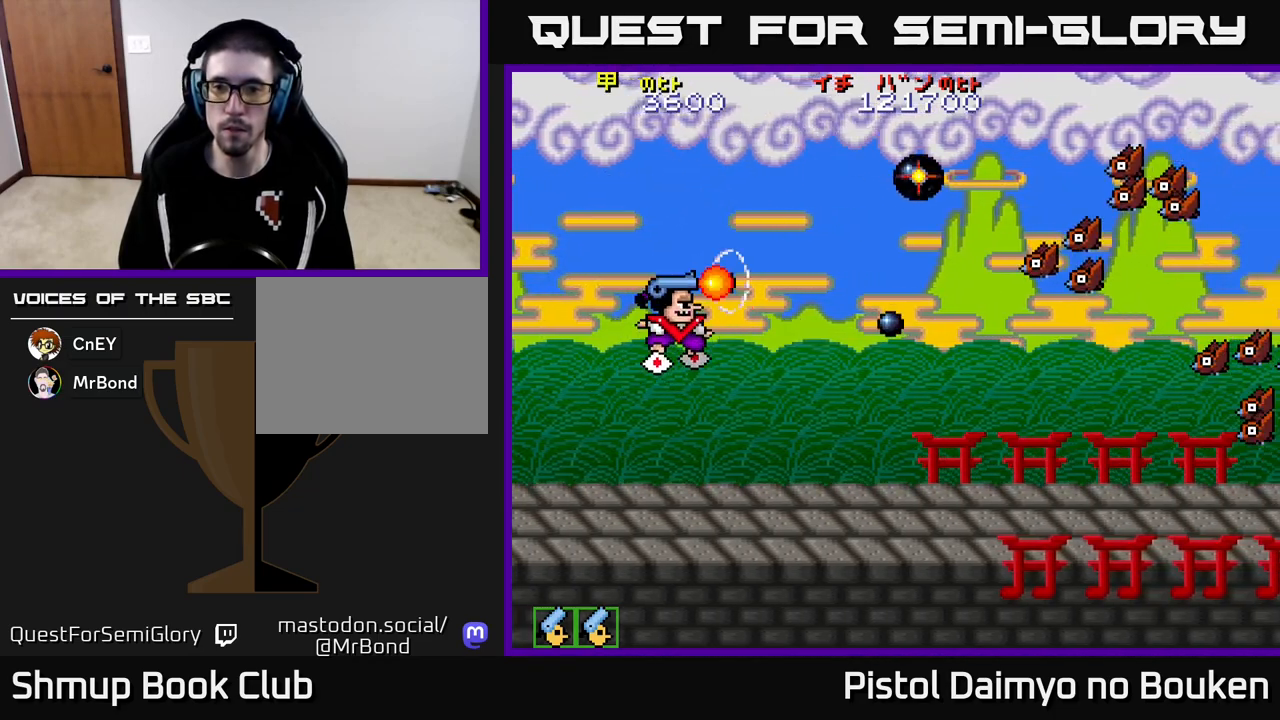
{"buttons": ["DPAD_RIGHT"], "left_stick": "center", "events": [[33, "A", "down"], [117, "A", "up"], [217, "A", "down"], [300, "A", "up"], [400, "A", "down"], [467, "A", "up"], [467, "DPAD_UP", "up"]]}
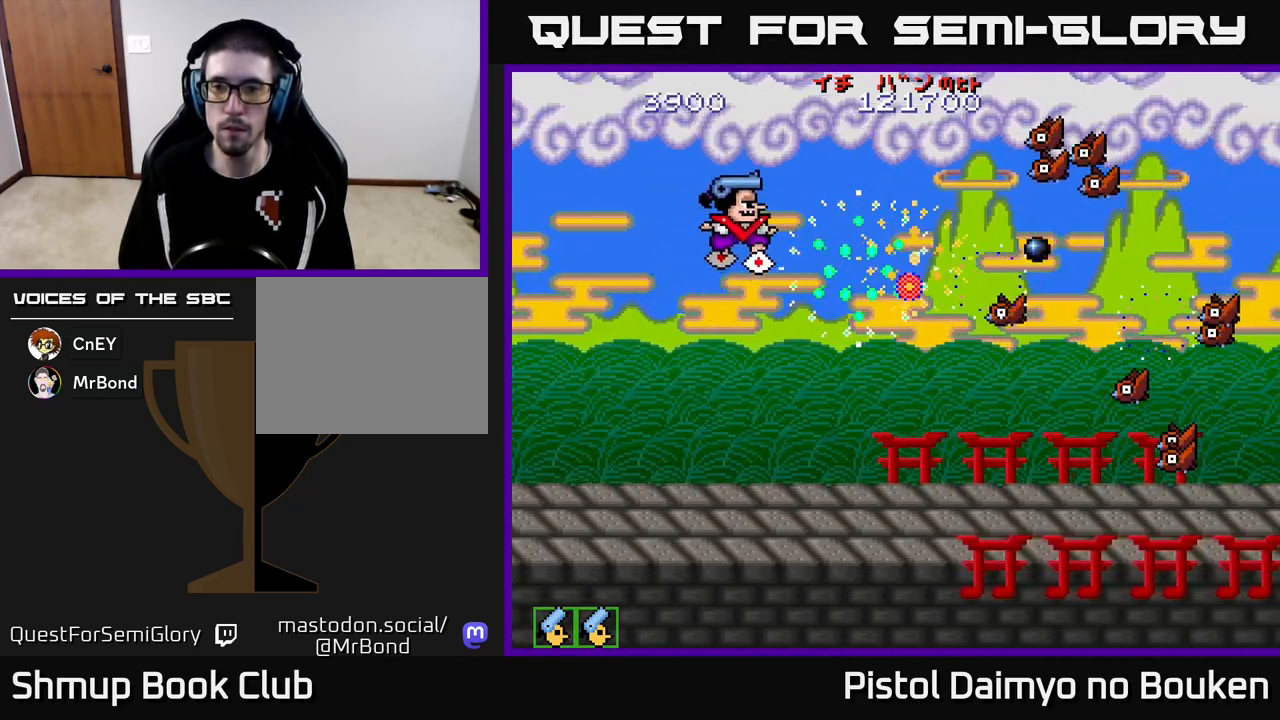
{"buttons": ["DPAD_DOWN"], "left_stick": "center", "events": [[67, "A", "down"], [133, "A", "up"], [233, "A", "down"], [233, "DPAD_DOWN", "down"], [250, "DPAD_RIGHT", "up"], [300, "A", "up"], [400, "A", "down"], [483, "A", "up"]]}
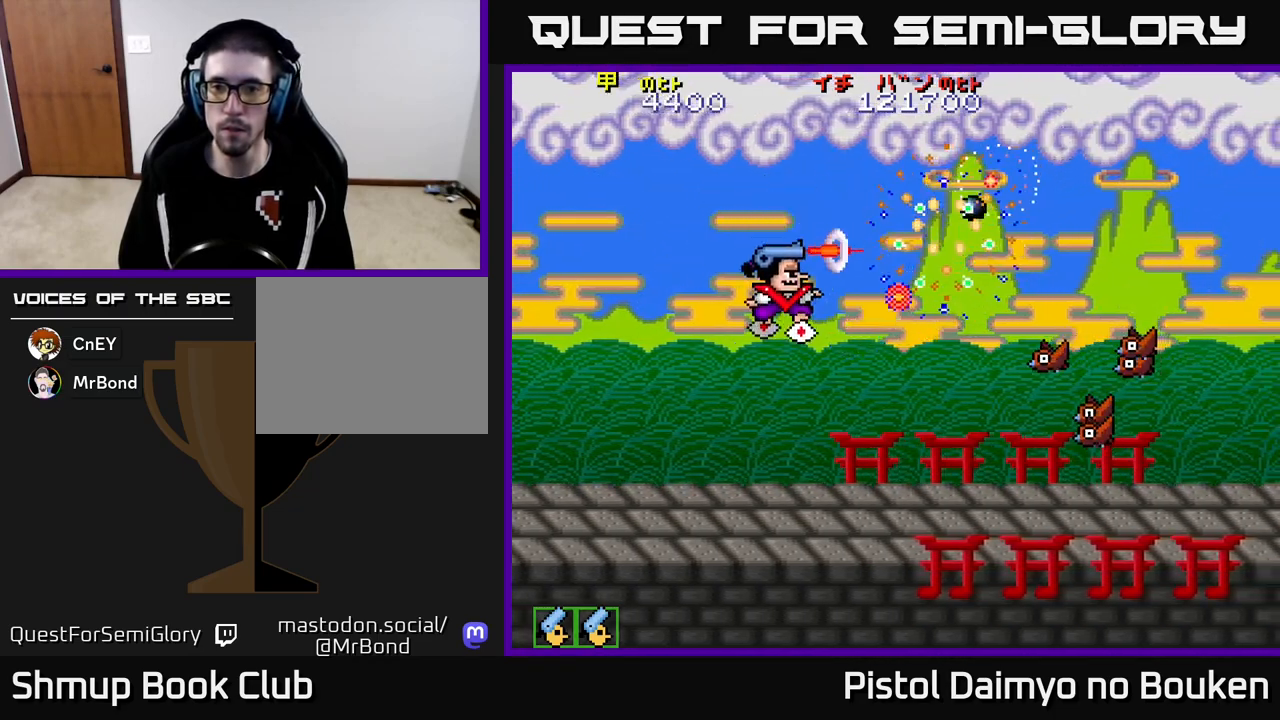
{"buttons": ["DPAD_DOWN", "DPAD_RIGHT"], "left_stick": "center", "events": [[67, "A", "down"], [133, "A", "up"], [250, "A", "down"], [300, "A", "up"], [417, "A", "down"], [433, "DPAD_RIGHT", "down"], [450, "DPAD_DOWN", "up"], [467, "A", "up"], [467, "DPAD_DOWN", "down"]]}
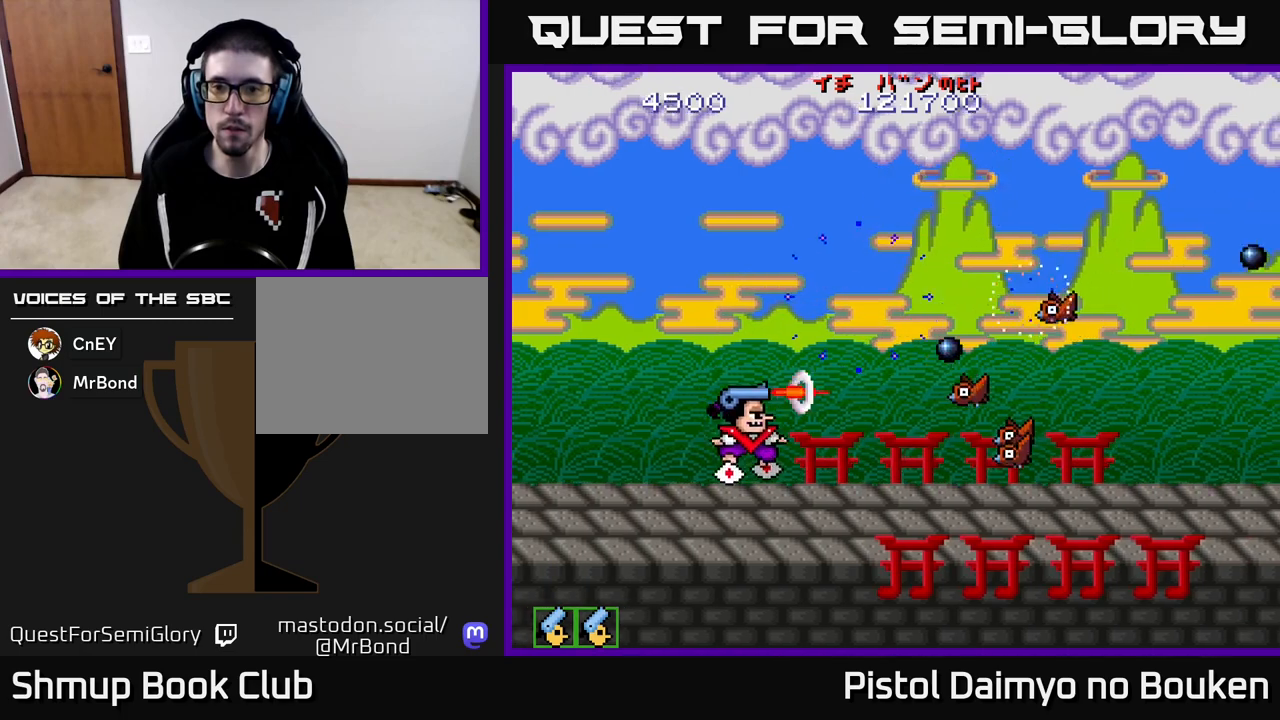
{"buttons": ["DPAD_UP"], "left_stick": "center", "events": [[50, "DPAD_RIGHT", "up"], [83, "A", "down"], [150, "A", "up"], [167, "DPAD_DOWN", "up"], [233, "DPAD_UP", "down"], [267, "A", "down"], [317, "A", "up"], [417, "A", "down"], [483, "A", "up"]]}
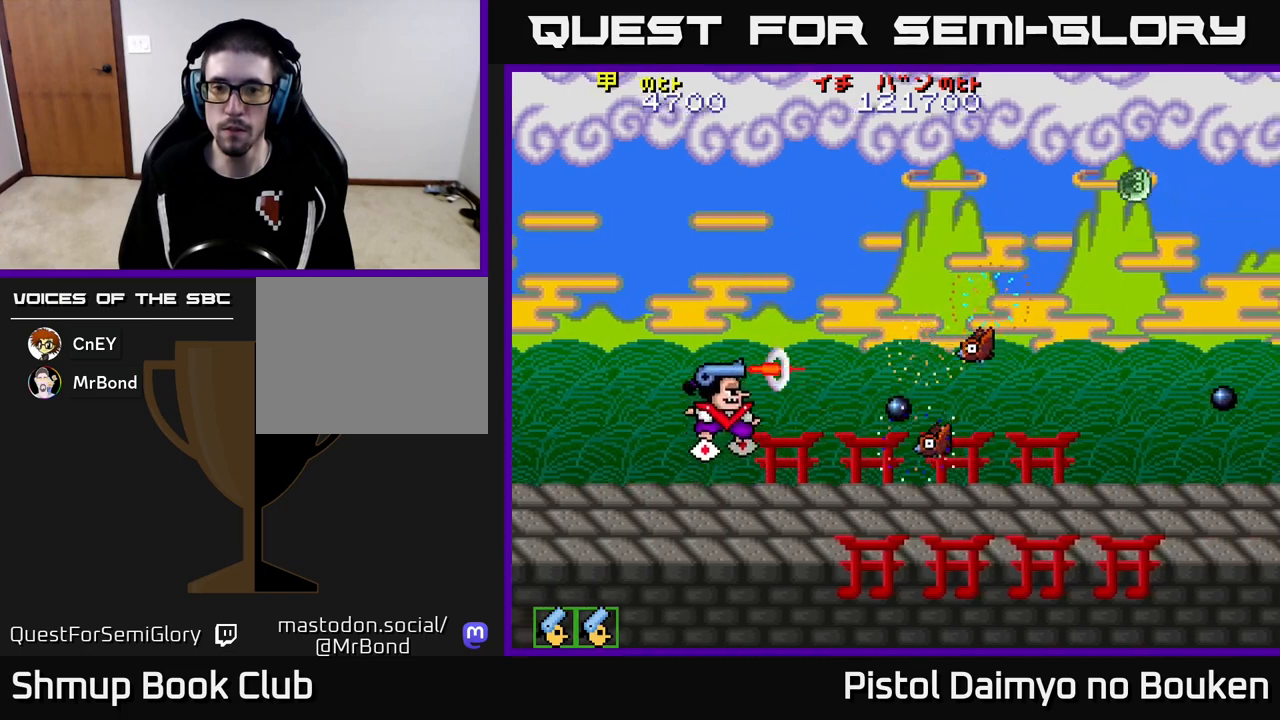
{"buttons": ["A", "DPAD_DOWN", "DPAD_RIGHT"], "left_stick": "center", "events": [[100, "A", "down"], [133, "A", "up"], [167, "DPAD_UP", "up"], [217, "DPAD_DOWN", "down"], [267, "A", "down"], [300, "A", "up"], [367, "DPAD_RIGHT", "down"], [383, "A", "down"]]}
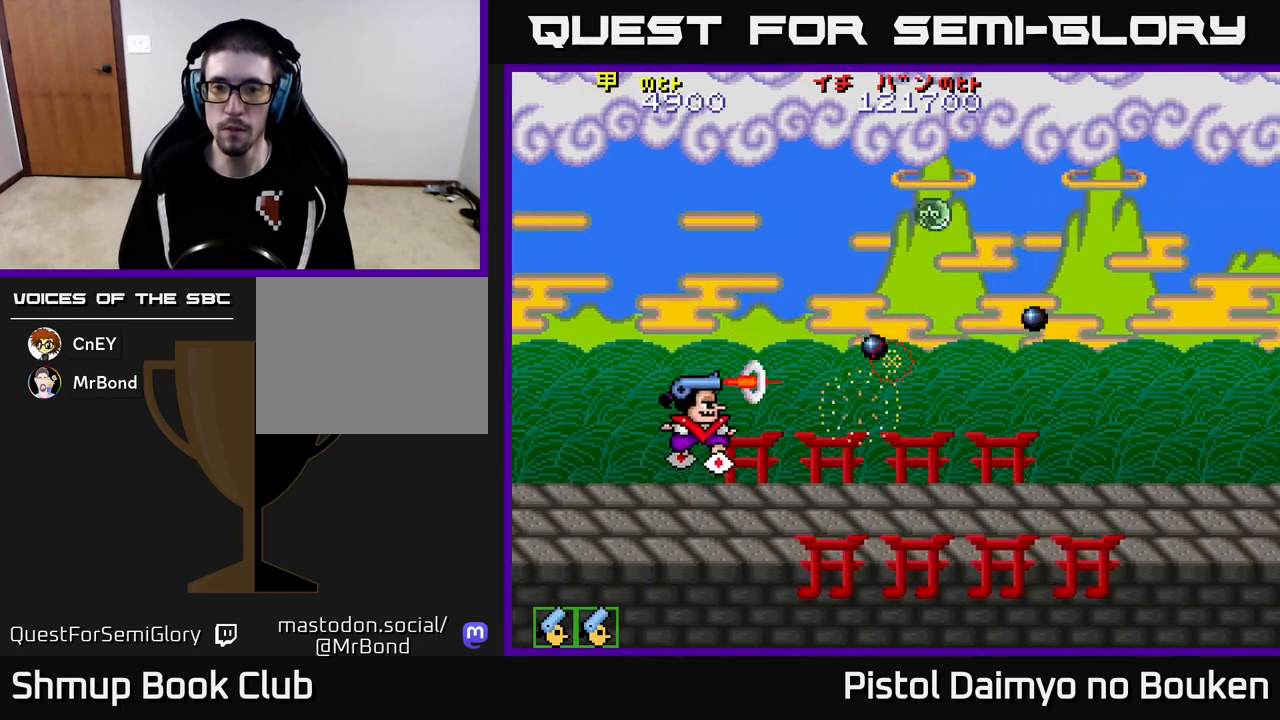
{"buttons": ["A", "DPAD_RIGHT"], "left_stick": "center", "events": [[50, "DPAD_DOWN", "up"]]}
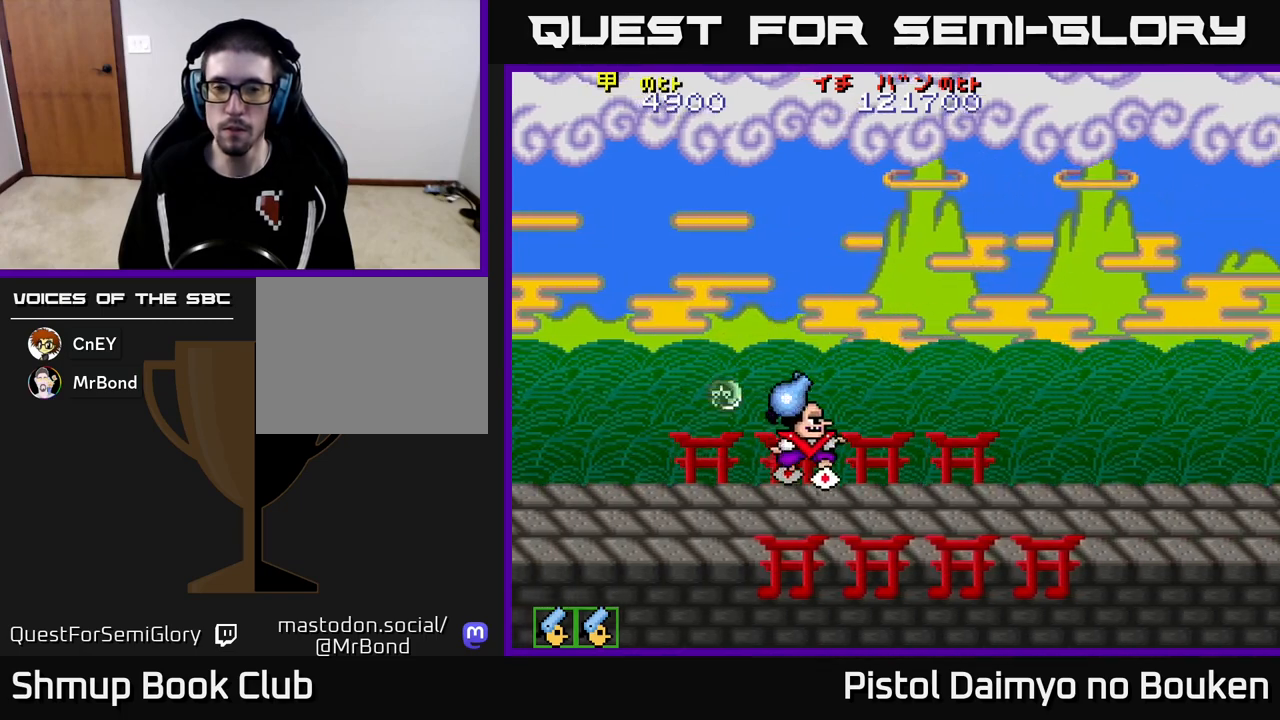
{"buttons": ["A", "DPAD_UP"], "left_stick": "center", "events": [[33, "DPAD_RIGHT", "up"], [117, "DPAD_LEFT", "down"], [133, "DPAD_UP", "down"], [267, "DPAD_LEFT", "up"]]}
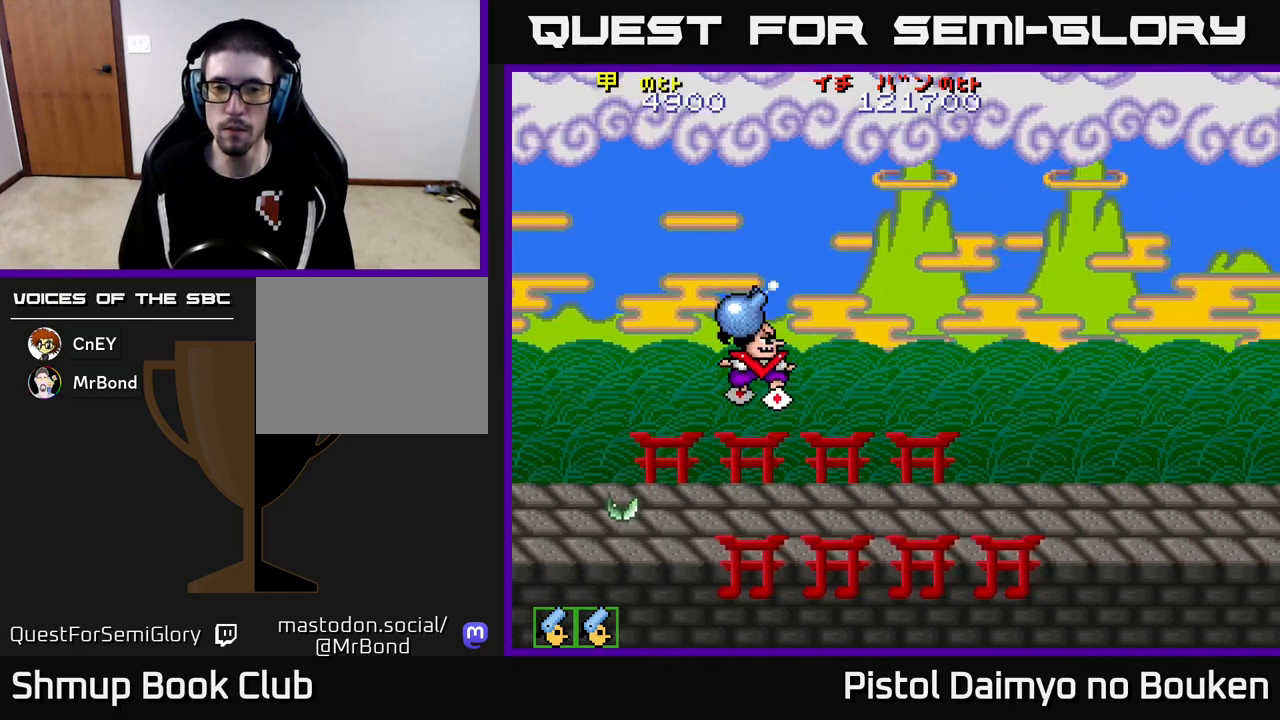
{"buttons": [], "left_stick": "center", "events": [[133, "DPAD_RIGHT", "down"], [167, "DPAD_UP", "up"], [200, "DPAD_UP", "down"], [383, "DPAD_UP", "up"], [400, "A", "up"], [467, "DPAD_RIGHT", "up"]]}
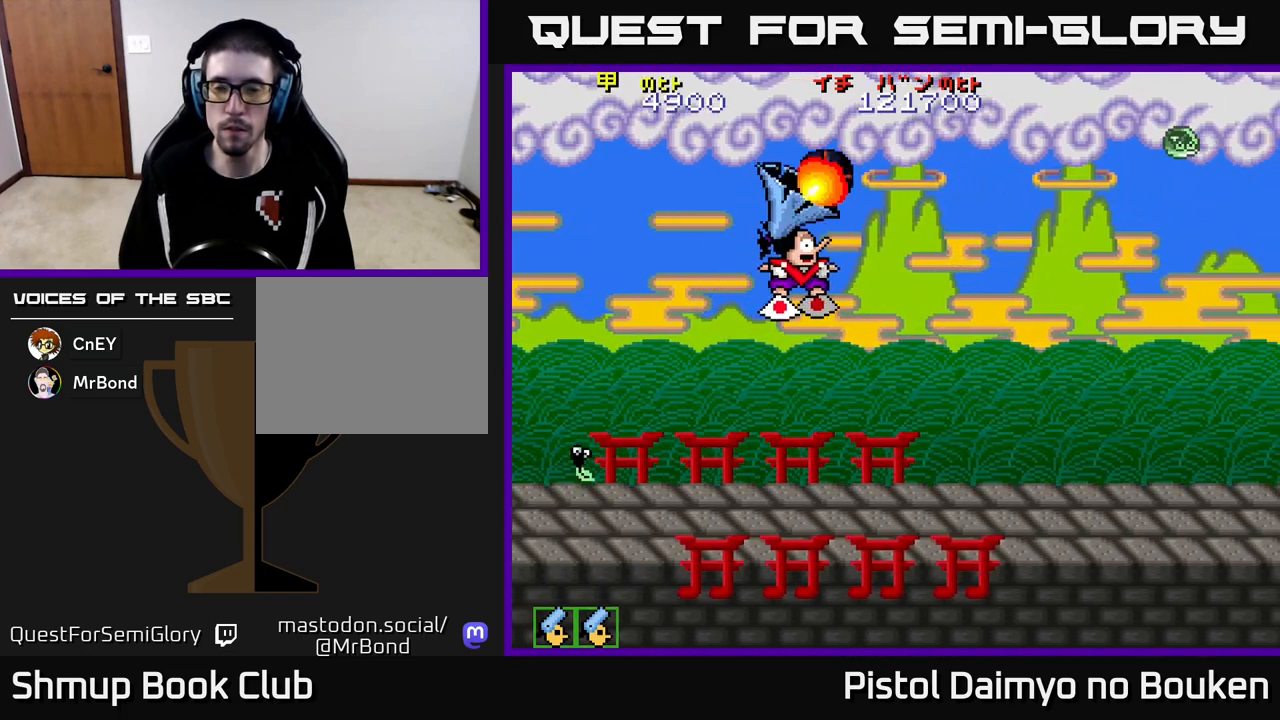
{"buttons": [], "left_stick": "center", "events": []}
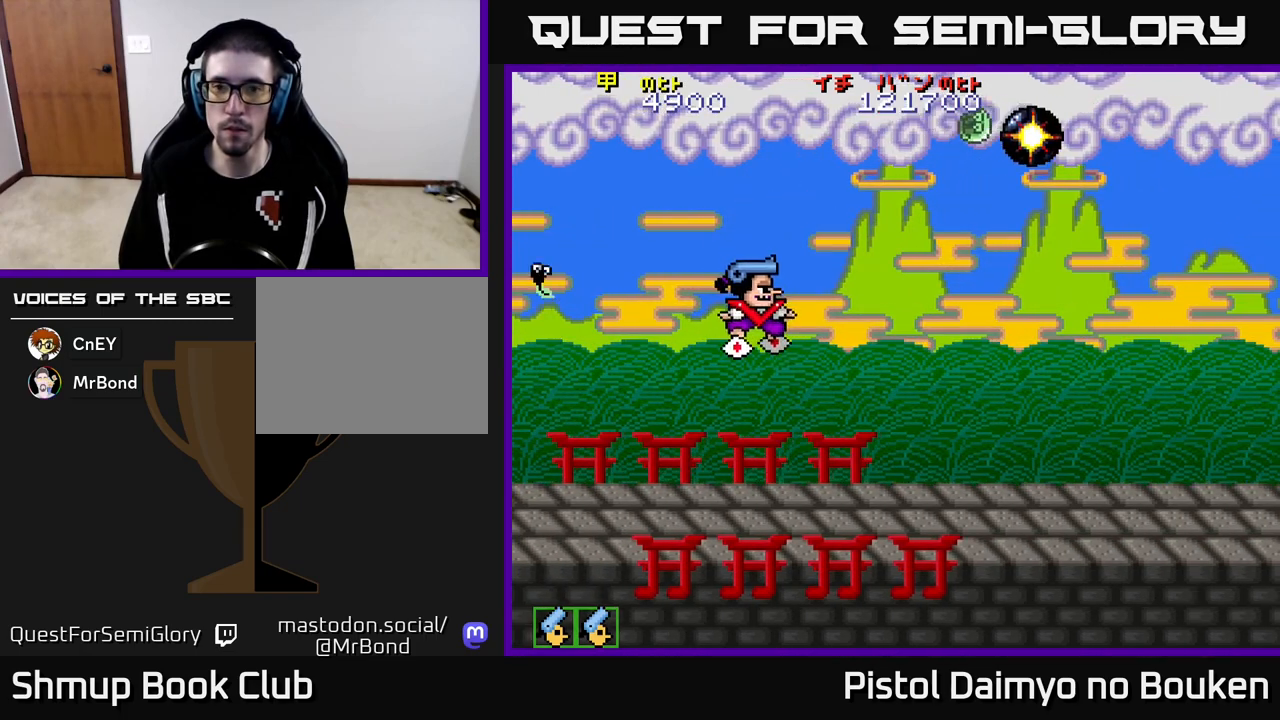
{"buttons": ["A", "DPAD_DOWN", "DPAD_RIGHT"], "left_stick": "center", "events": [[17, "DPAD_RIGHT", "down"], [33, "DPAD_DOWN", "down"], [183, "A", "down"]]}
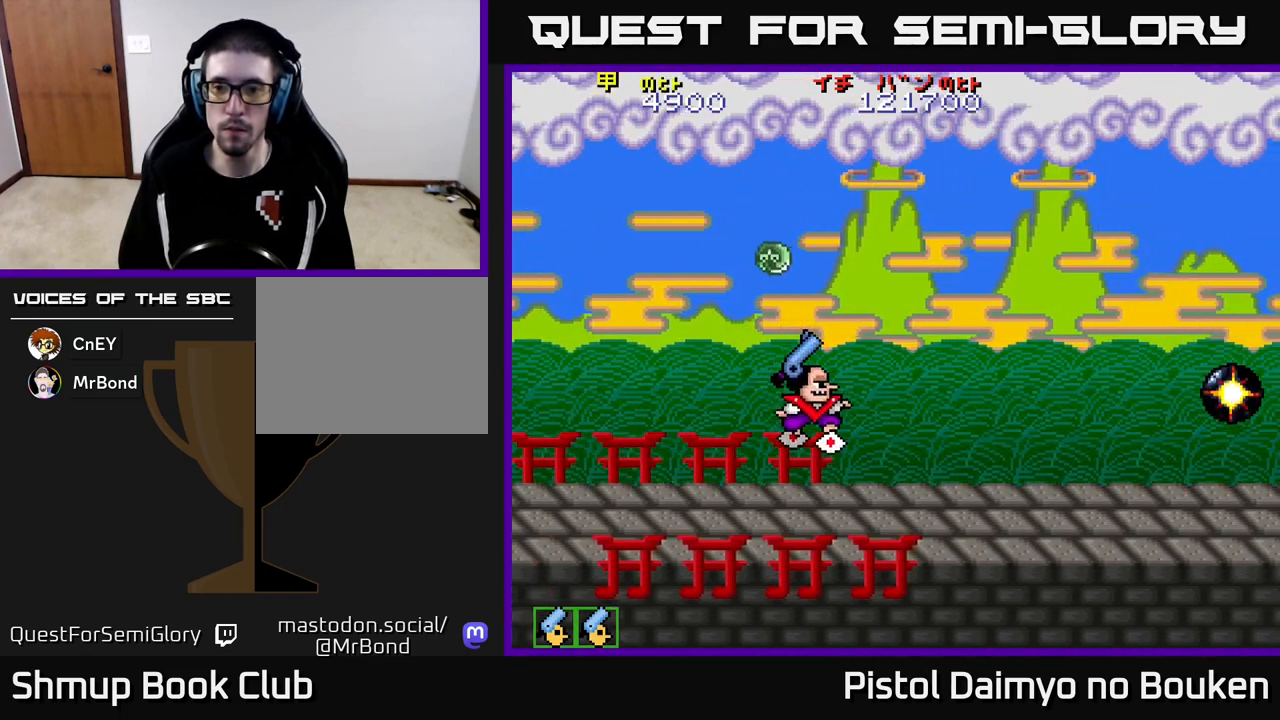
{"buttons": ["A", "DPAD_UP"], "left_stick": "center", "events": [[50, "DPAD_DOWN", "up"], [83, "DPAD_RIGHT", "up"], [233, "DPAD_UP", "down"]]}
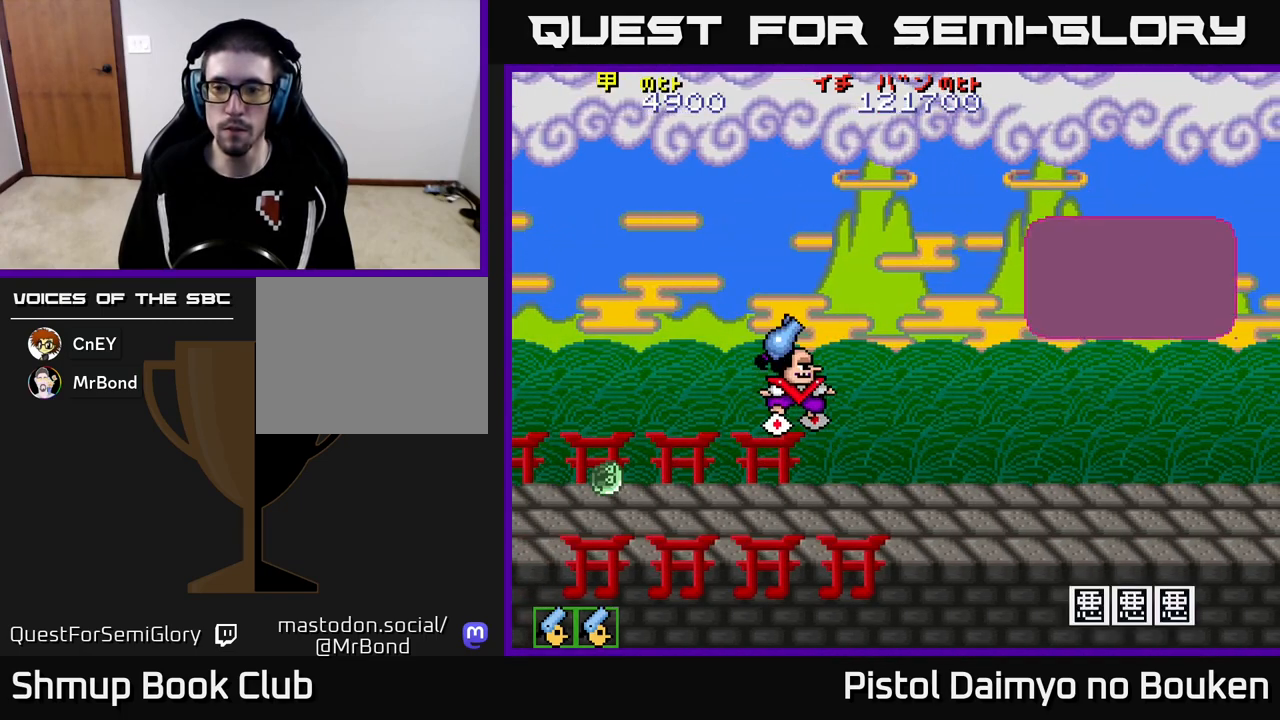
{"buttons": ["A"], "left_stick": "center", "events": [[383, "A", "up"], [400, "DPAD_UP", "up"], [500, "A", "down"]]}
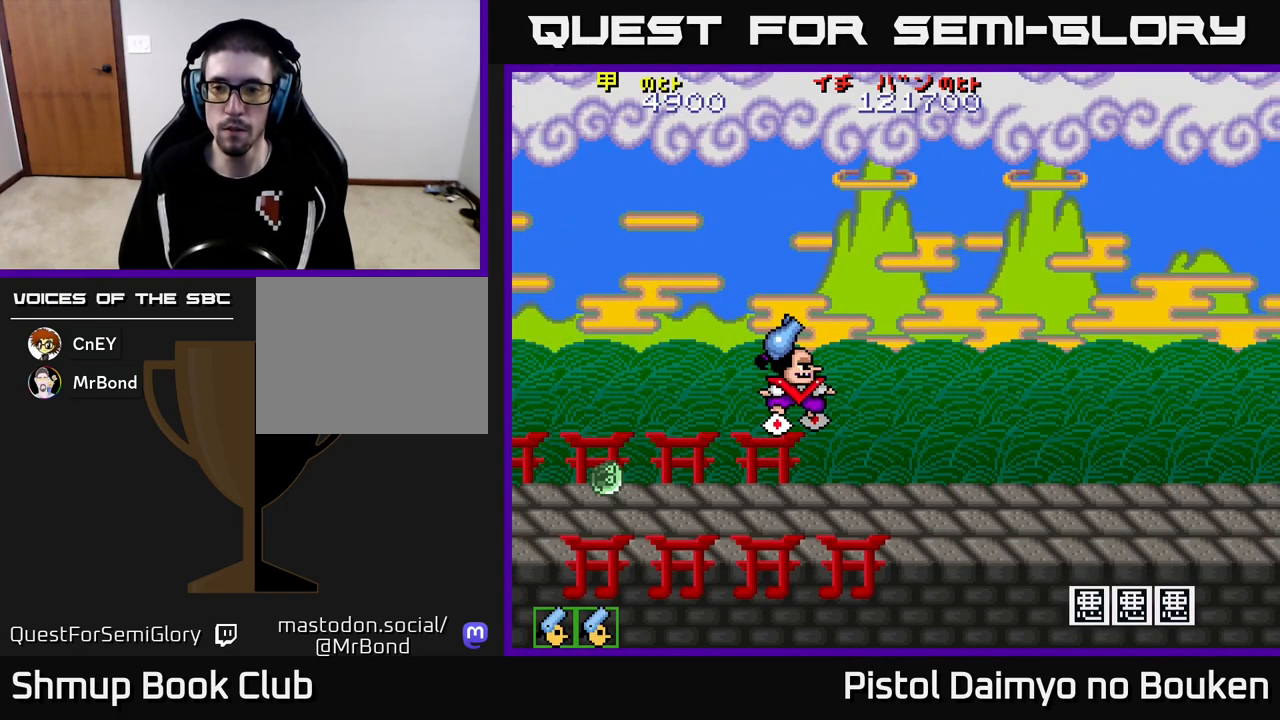
{"buttons": ["A", "DPAD_UP", "DPAD_LEFT"], "left_stick": "center", "events": [[33, "A", "up"], [150, "A", "down"], [233, "A", "up"], [317, "A", "down"], [400, "A", "up"], [417, "DPAD_UP", "down"], [450, "DPAD_LEFT", "down"], [500, "A", "down"]]}
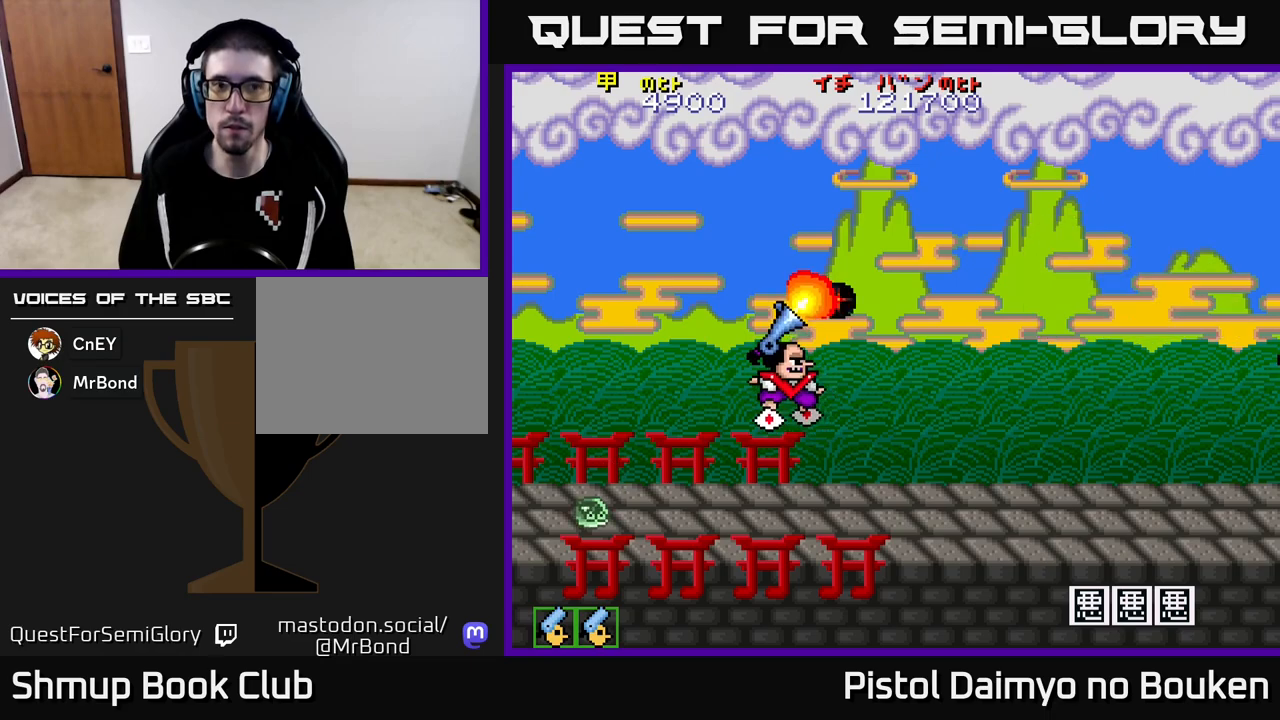
{"buttons": ["A", "DPAD_UP"], "left_stick": "center", "events": [[83, "A", "up"], [167, "A", "down"], [283, "DPAD_LEFT", "up"]]}
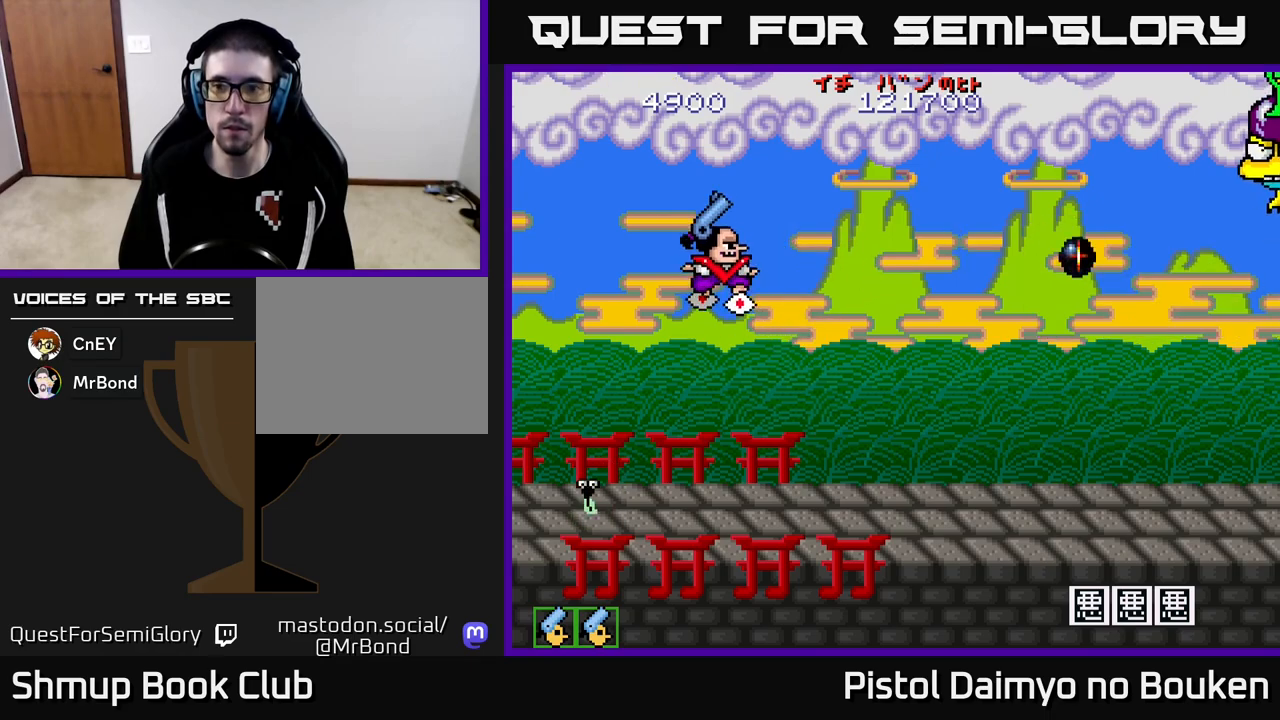
{"buttons": ["A", "DPAD_DOWN", "DPAD_RIGHT"], "left_stick": "center", "events": [[83, "DPAD_UP", "up"], [183, "DPAD_RIGHT", "down"], [333, "DPAD_DOWN", "down"]]}
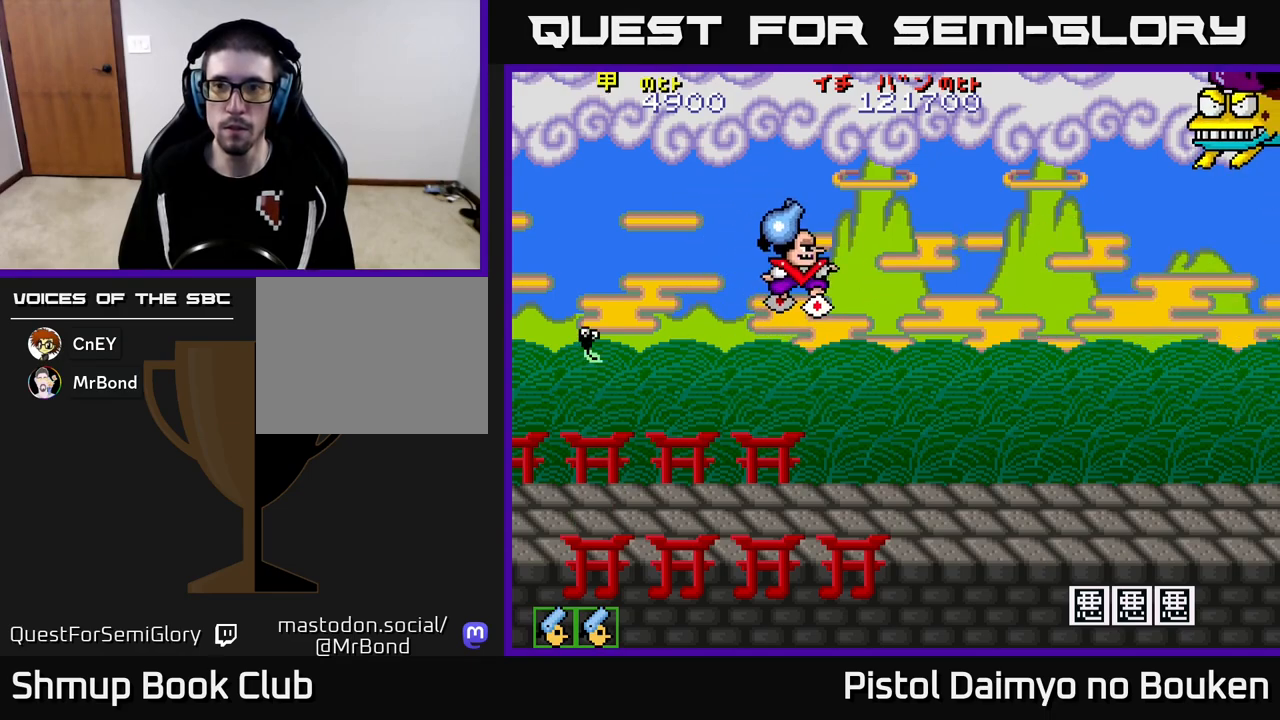
{"buttons": ["DPAD_DOWN"], "left_stick": "center", "events": [[50, "DPAD_RIGHT", "up"], [100, "A", "up"], [267, "A", "down"], [283, "A", "up"], [400, "A", "down"], [483, "A", "up"]]}
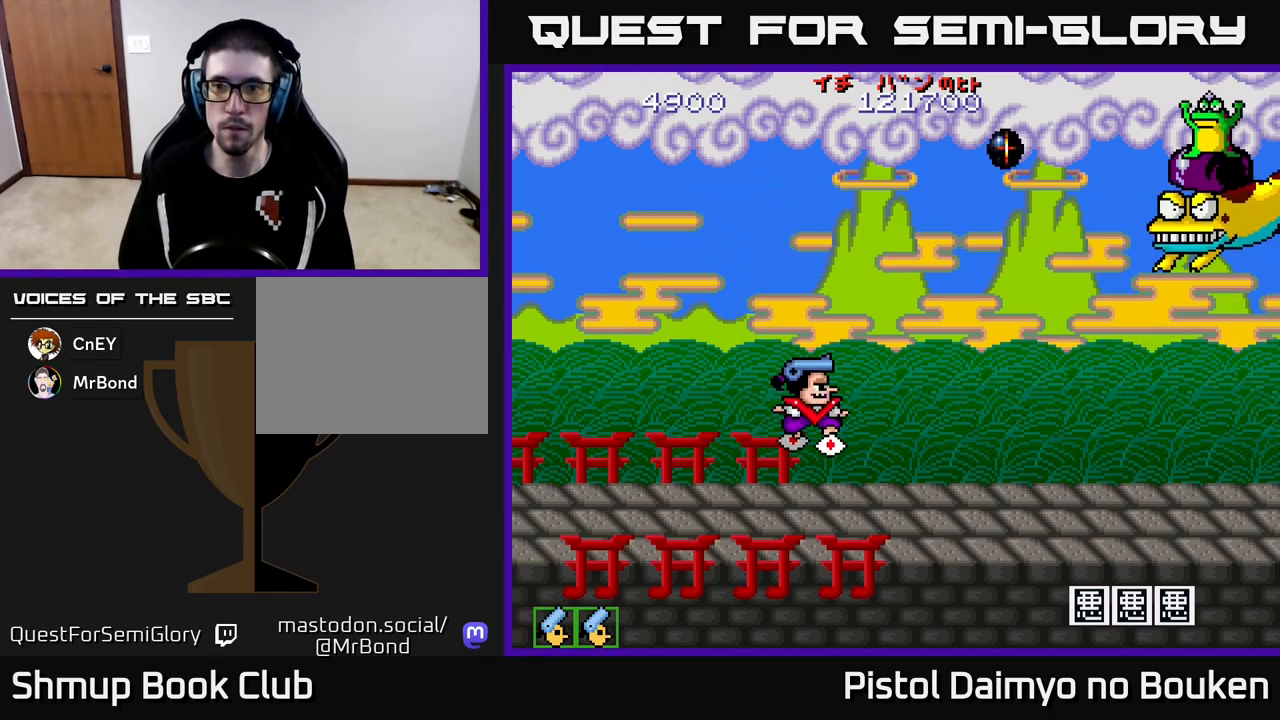
{"buttons": ["DPAD_LEFT"], "left_stick": "center", "events": [[67, "A", "down"], [150, "A", "up"], [233, "A", "down"], [250, "DPAD_DOWN", "up"], [317, "A", "up"], [350, "DPAD_LEFT", "down"], [400, "A", "down"], [483, "A", "up"]]}
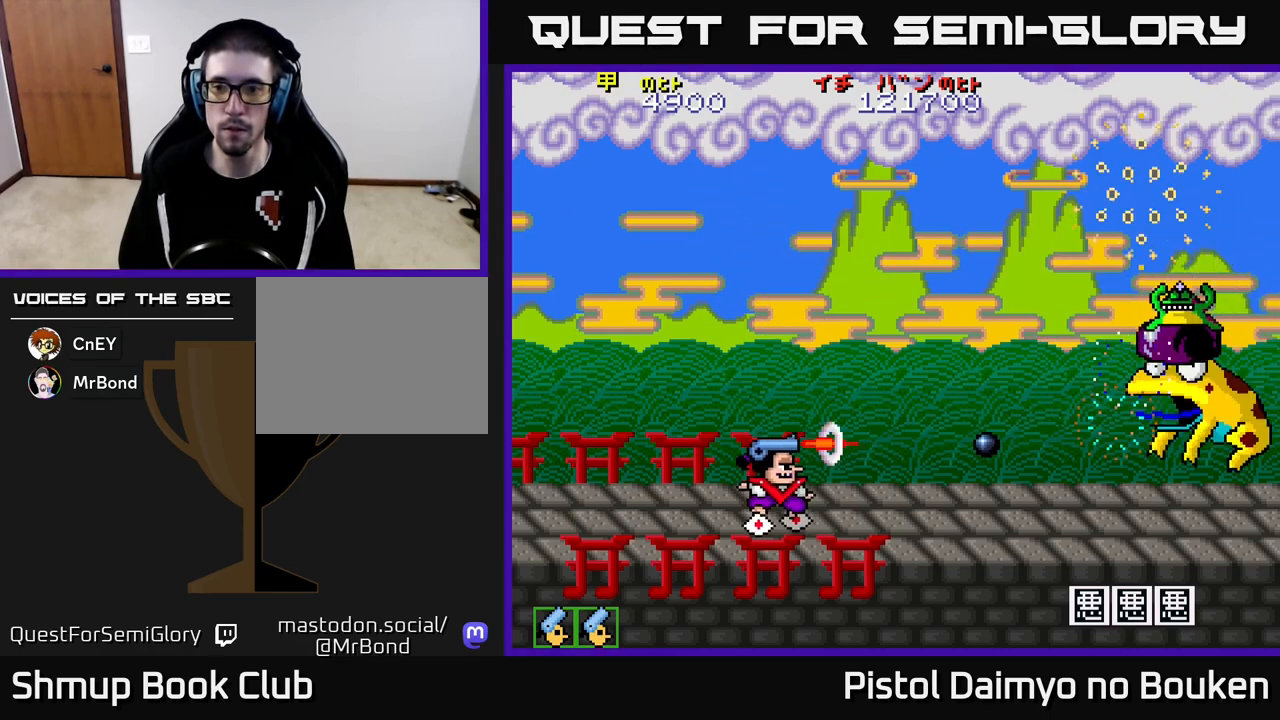
{"buttons": ["DPAD_RIGHT"], "left_stick": "center", "events": [[17, "DPAD_LEFT", "up"], [67, "A", "down"], [150, "A", "up"], [217, "DPAD_UP", "down"], [233, "A", "down"], [317, "A", "up"], [317, "DPAD_UP", "up"], [333, "DPAD_RIGHT", "down"], [400, "A", "down"], [500, "A", "up"]]}
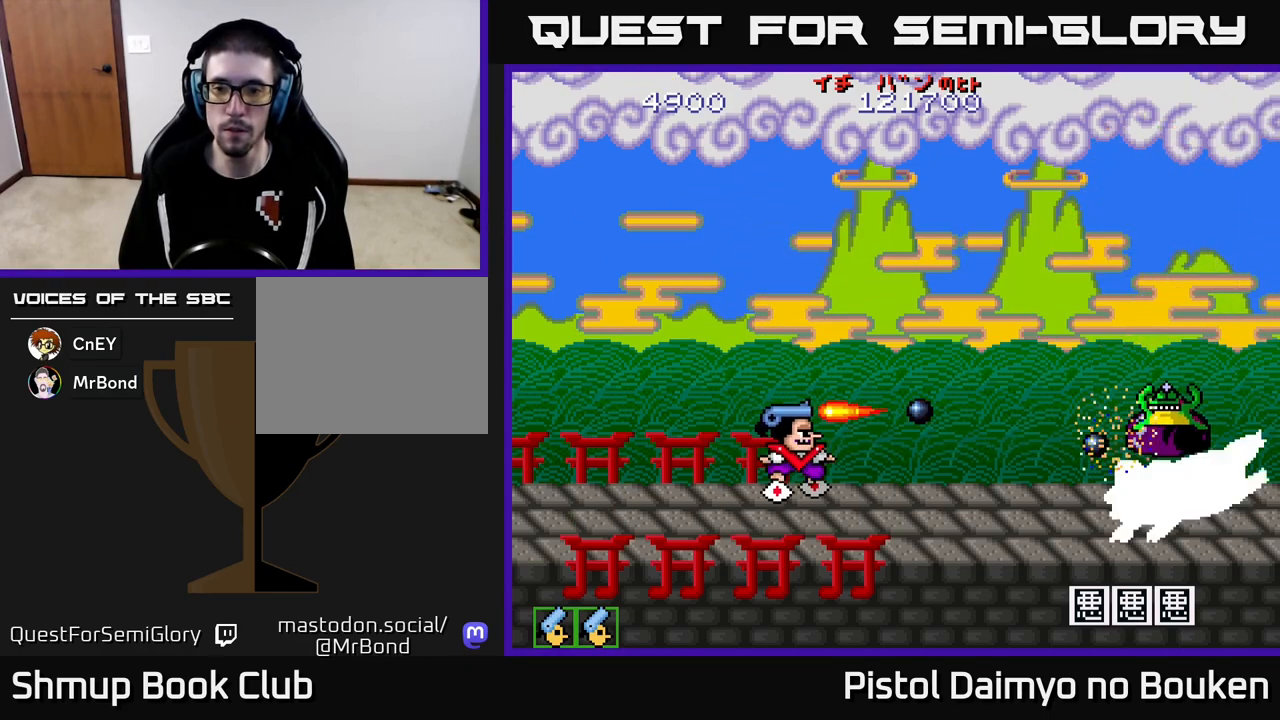
{"buttons": ["A", "DPAD_UP"], "left_stick": "center", "events": [[67, "A", "down"], [100, "DPAD_RIGHT", "up"], [100, "DPAD_UP", "down"], [167, "A", "up"], [233, "A", "down"]]}
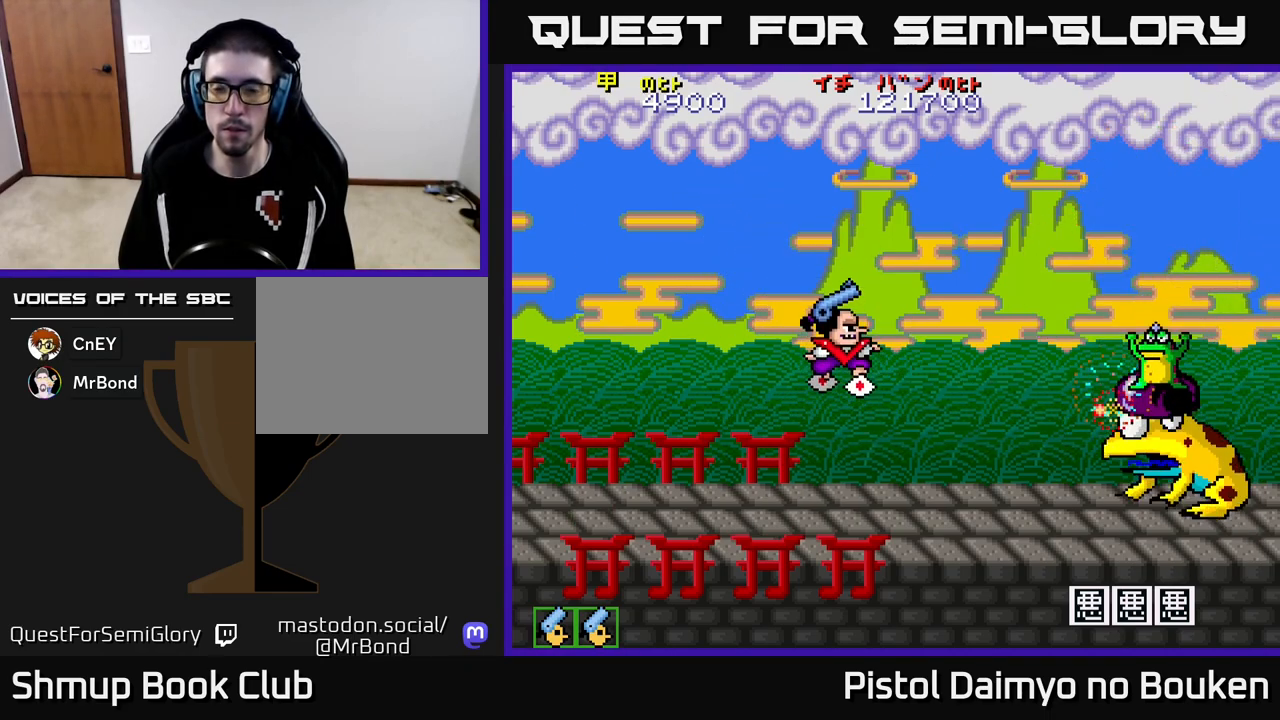
{"buttons": ["A", "DPAD_DOWN", "DPAD_RIGHT"], "left_stick": "center", "events": [[250, "DPAD_LEFT", "down"], [267, "DPAD_UP", "up"], [317, "DPAD_DOWN", "down"], [317, "DPAD_LEFT", "up"], [367, "DPAD_LEFT", "down"], [433, "DPAD_LEFT", "up"], [500, "DPAD_RIGHT", "down"]]}
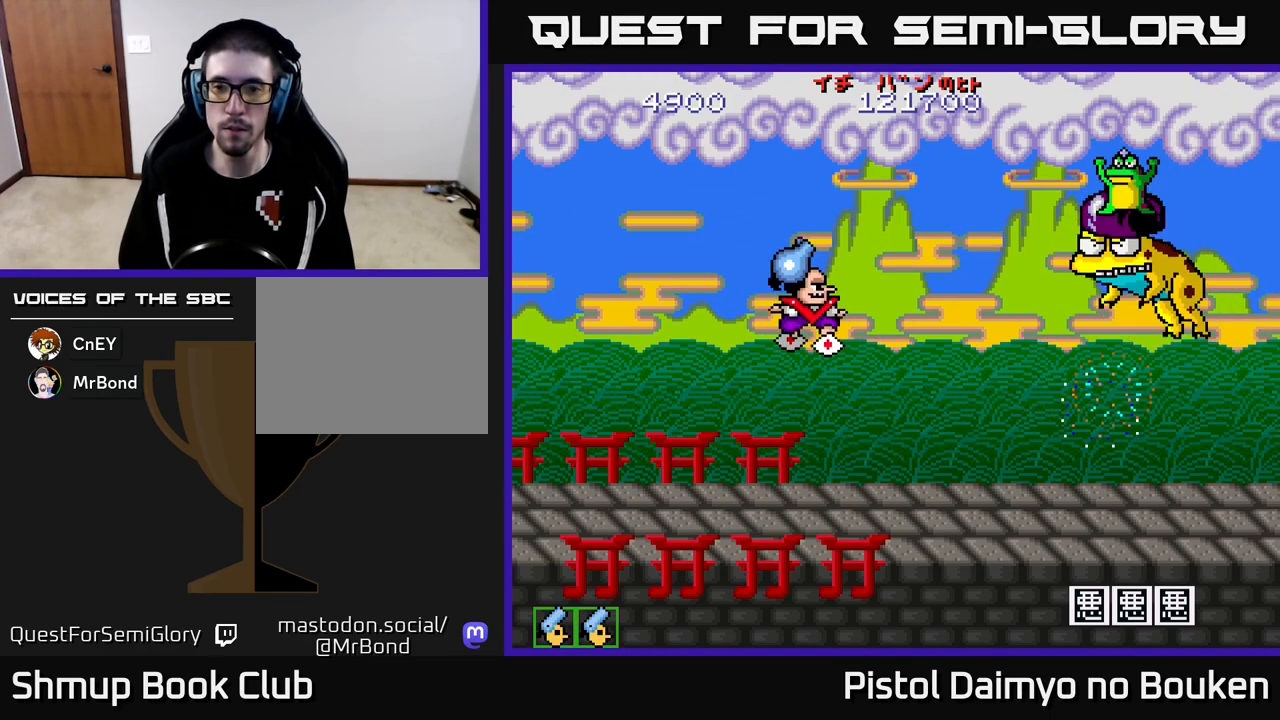
{"buttons": ["DPAD_LEFT"], "left_stick": "center"}
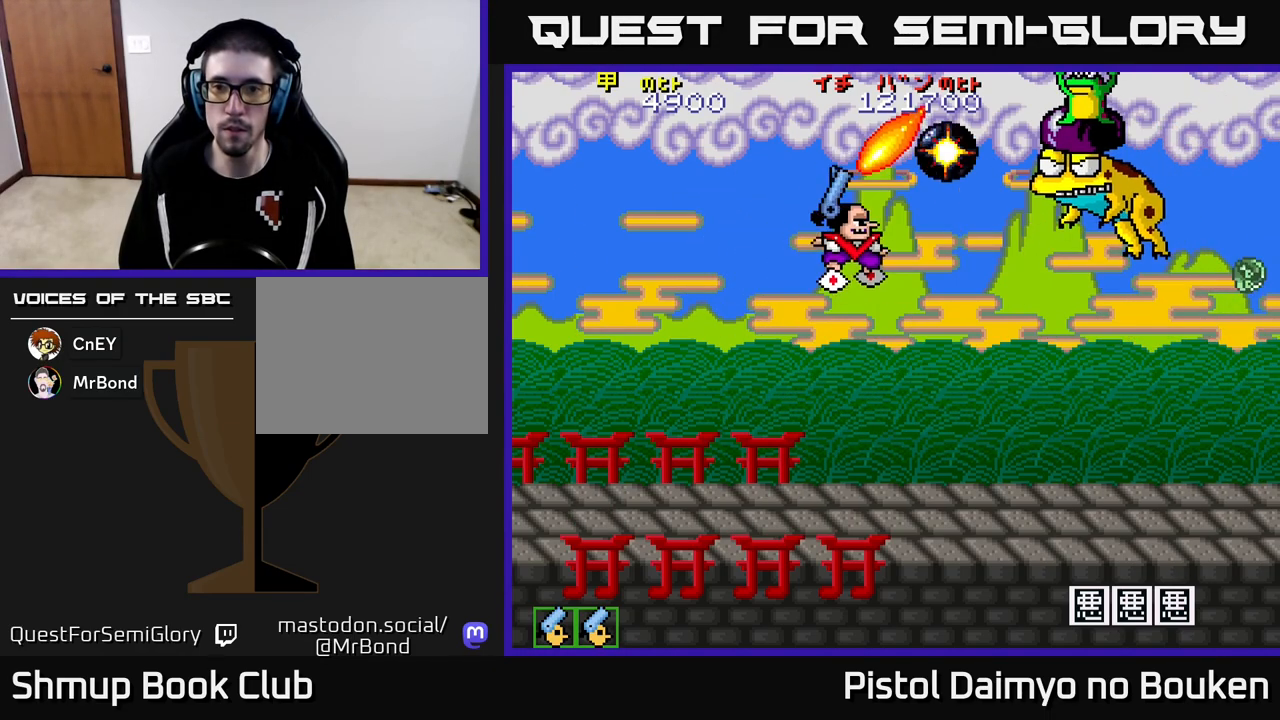
{"buttons": ["A", "DPAD_DOWN"], "left_stick": "center", "events": [[67, "A", "down"], [83, "DPAD_DOWN", "down"], [100, "DPAD_LEFT", "up"]]}
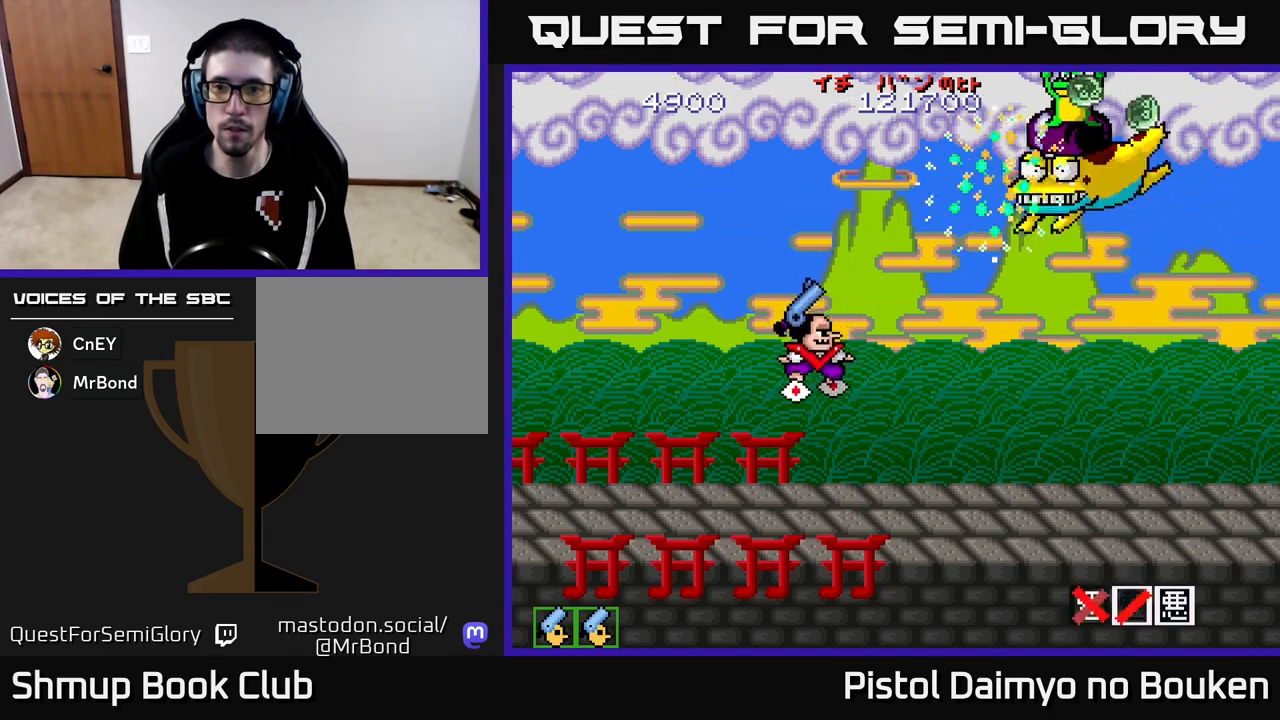
{"buttons": ["A", "DPAD_RIGHT"], "left_stick": "center", "events": [[367, "DPAD_DOWN", "up"], [500, "DPAD_RIGHT", "down"]]}
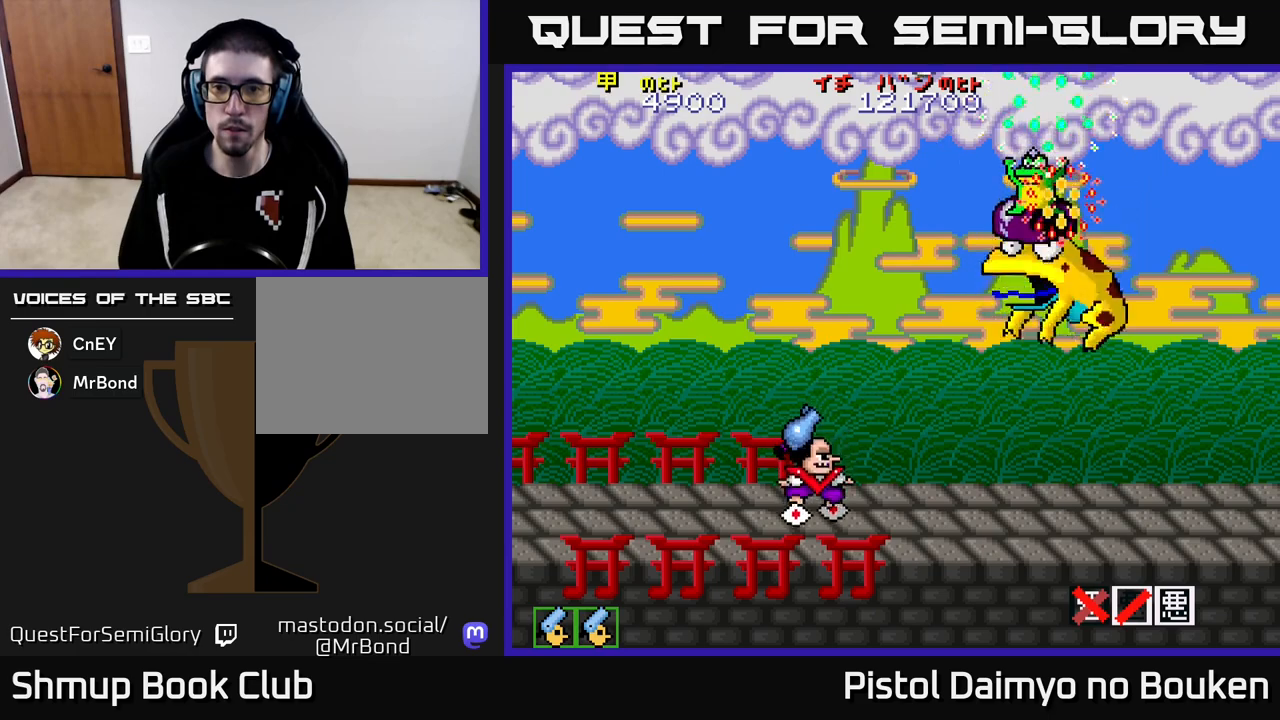
{"buttons": ["A", "DPAD_RIGHT"], "left_stick": "center", "events": [[117, "A", "up"], [117, "DPAD_RIGHT", "up"], [150, "DPAD_LEFT", "down"], [300, "A", "down"], [417, "DPAD_LEFT", "up"], [433, "DPAD_DOWN", "down"], [467, "DPAD_RIGHT", "down"], [500, "DPAD_DOWN", "up"]]}
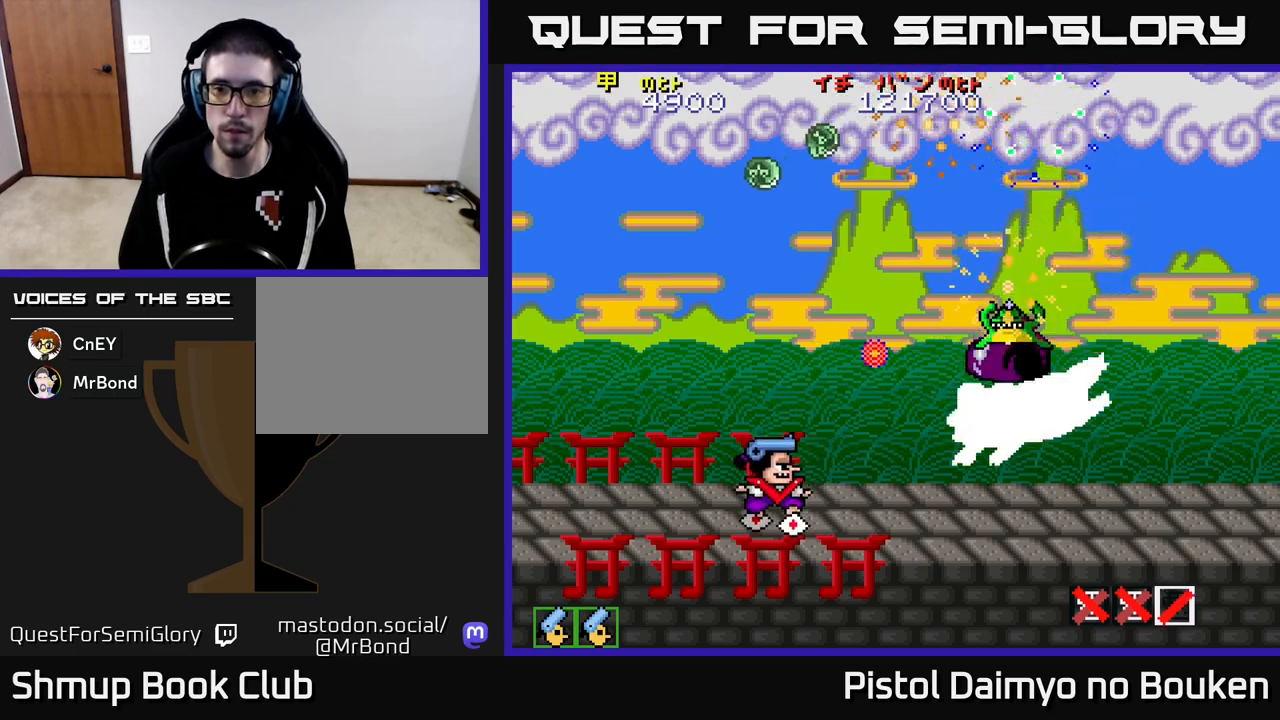
{"buttons": ["A", "DPAD_UP"], "left_stick": "center", "events": [[183, "DPAD_RIGHT", "up"], [317, "DPAD_UP", "down"], [333, "DPAD_LEFT", "down"], [467, "DPAD_LEFT", "up"]]}